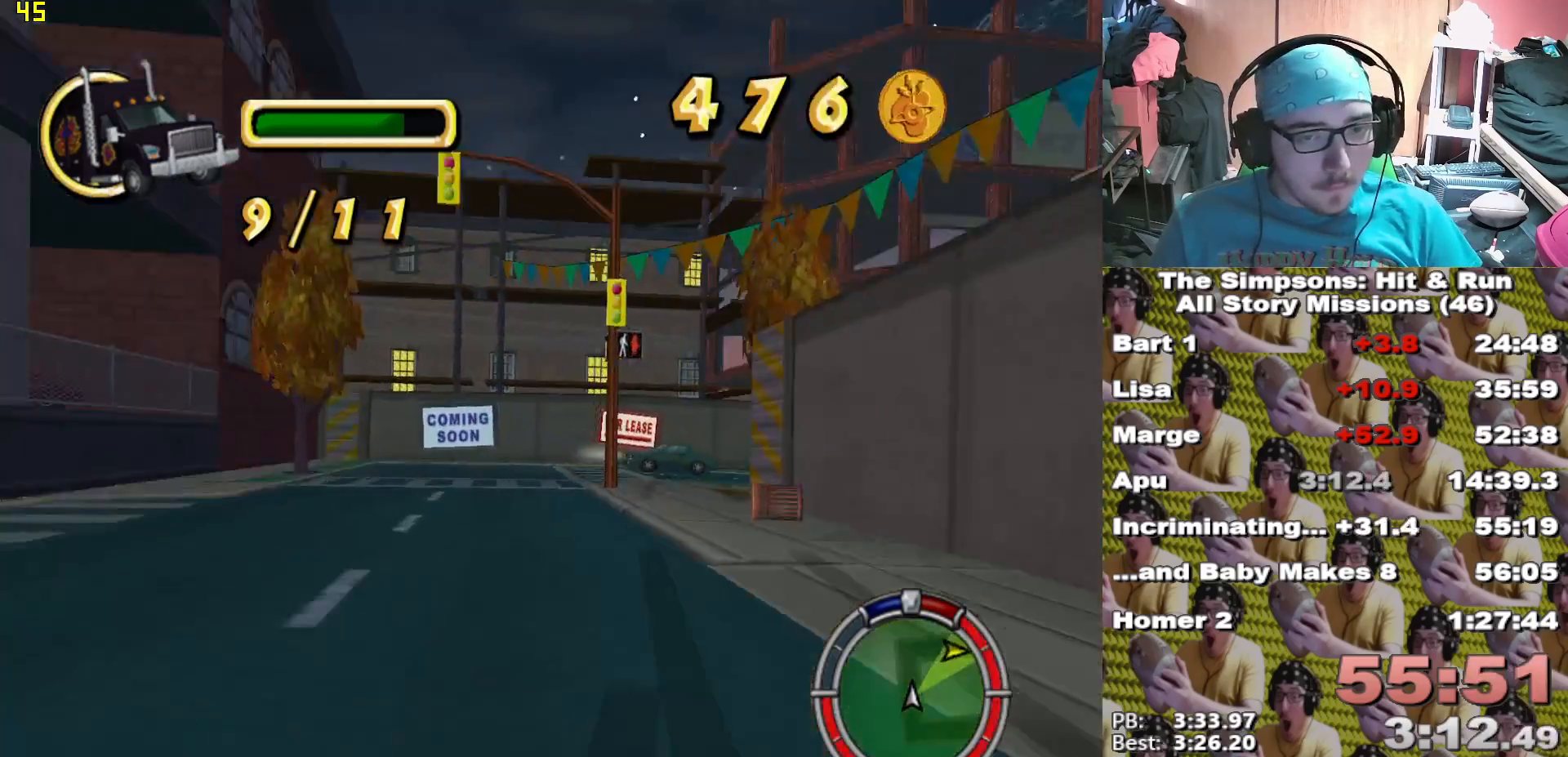
Gameplay with a controller (Xbox layout); each line is a JSON object with the inputs held at the frame after it (dt_ms = milliseconds from this image to that frame). "events" lists button and stick changes between this image and that frame as [ms after this image, input, new state], when the widget could be followed in between. Not read: DPAD_UP.
{"dt_ms": 1000, "buttons": ["X"], "left_stick": "center", "right_stick": "center"}
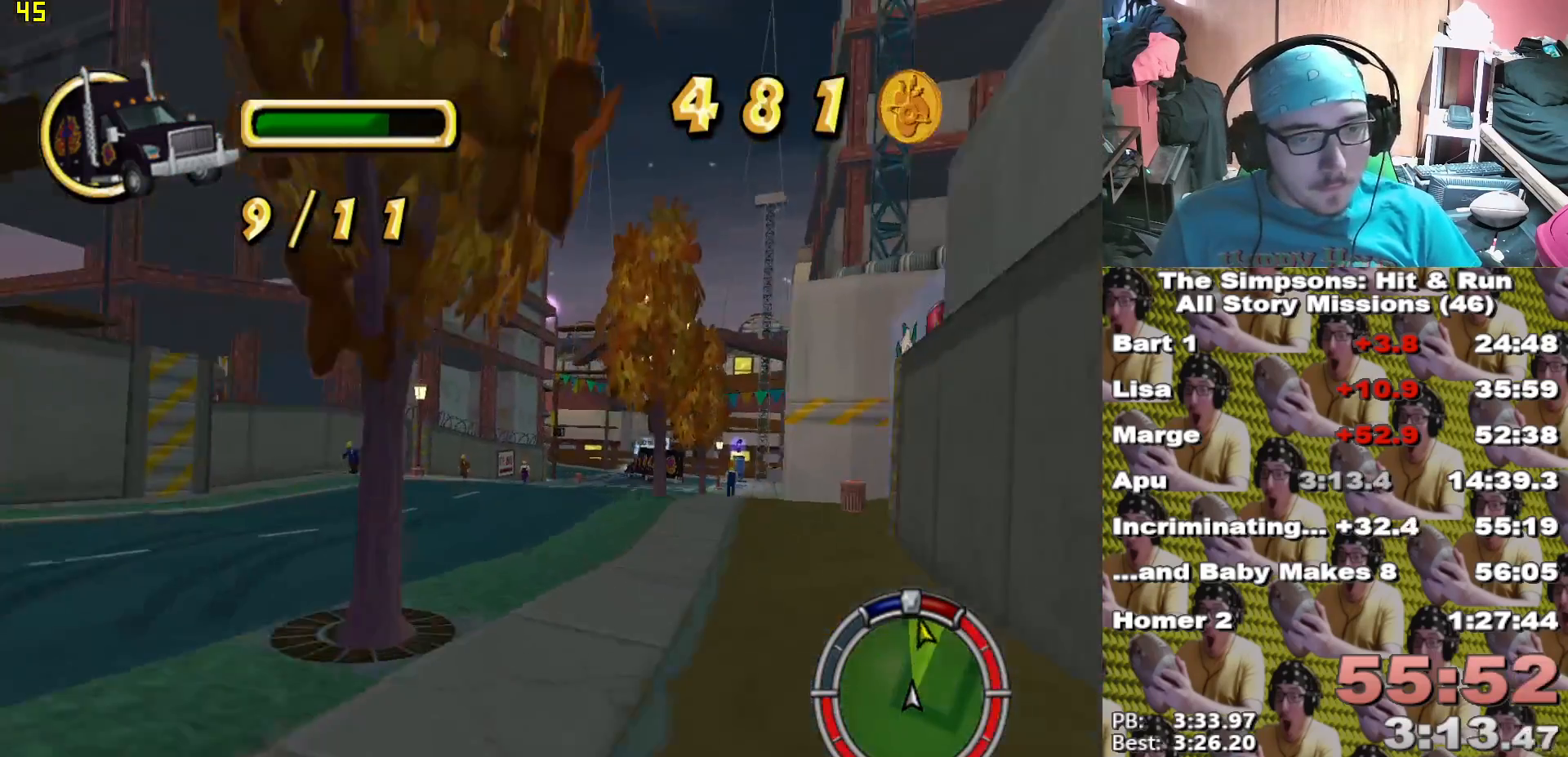
{"dt_ms": 500, "buttons": ["X"], "left_stick": "center", "right_stick": "center"}
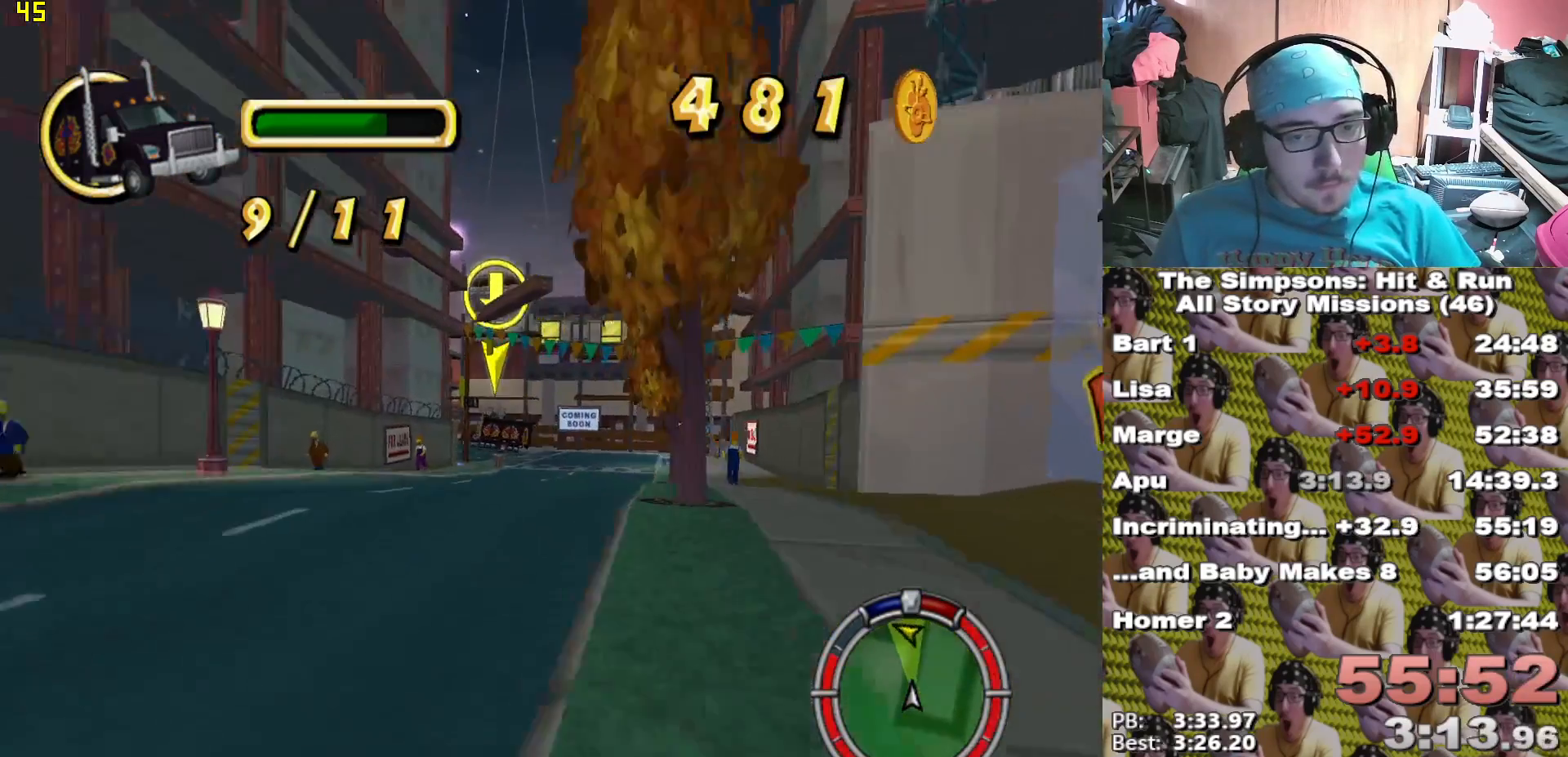
{"dt_ms": 500, "buttons": ["X"], "left_stick": "center", "right_stick": "center", "events": [[183, "left_stick", "right"], [333, "left_stick", "center"]]}
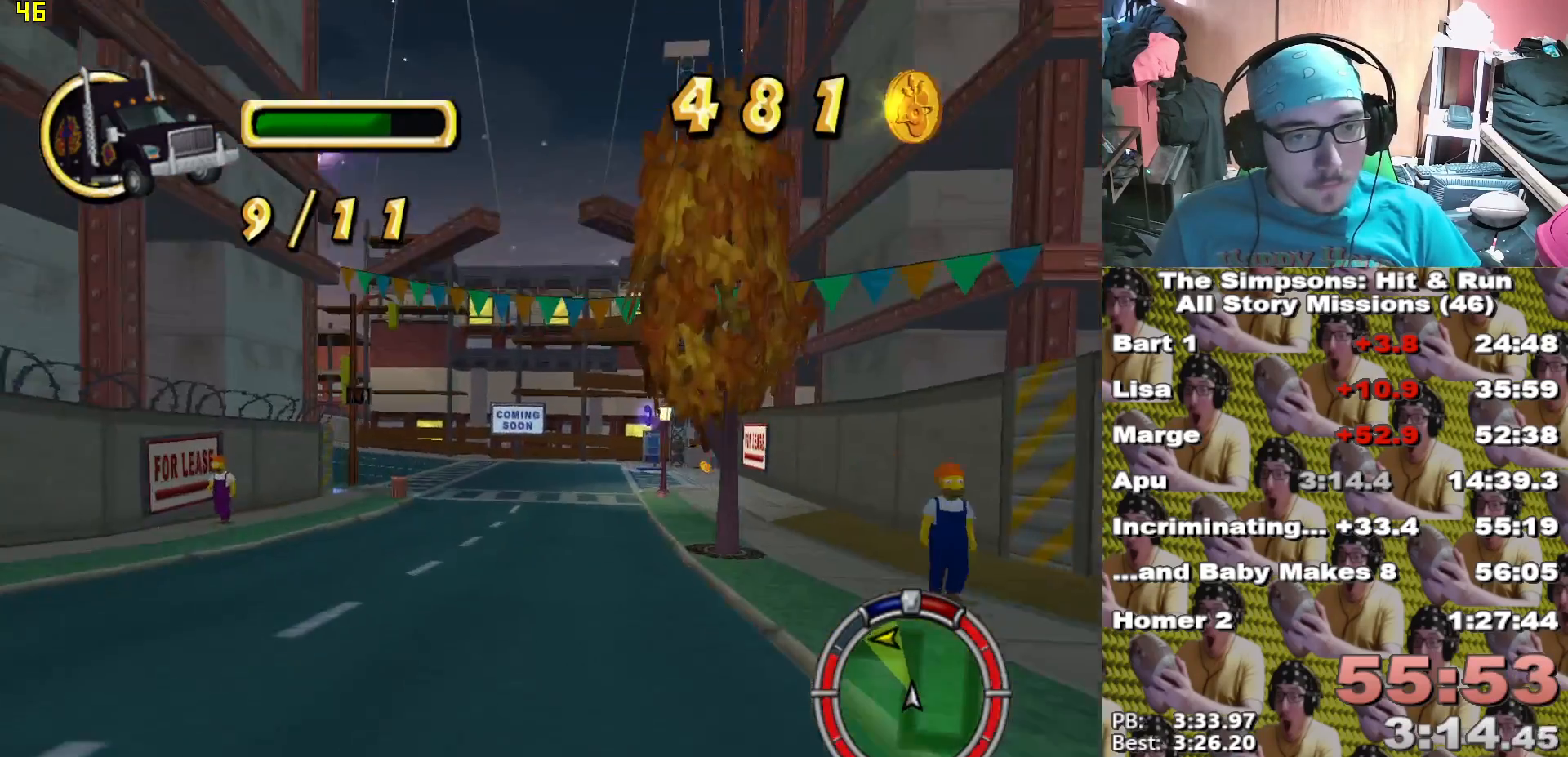
{"dt_ms": 500, "buttons": ["X"], "left_stick": "left", "right_stick": "center", "events": [[133, "left_stick", "left"]]}
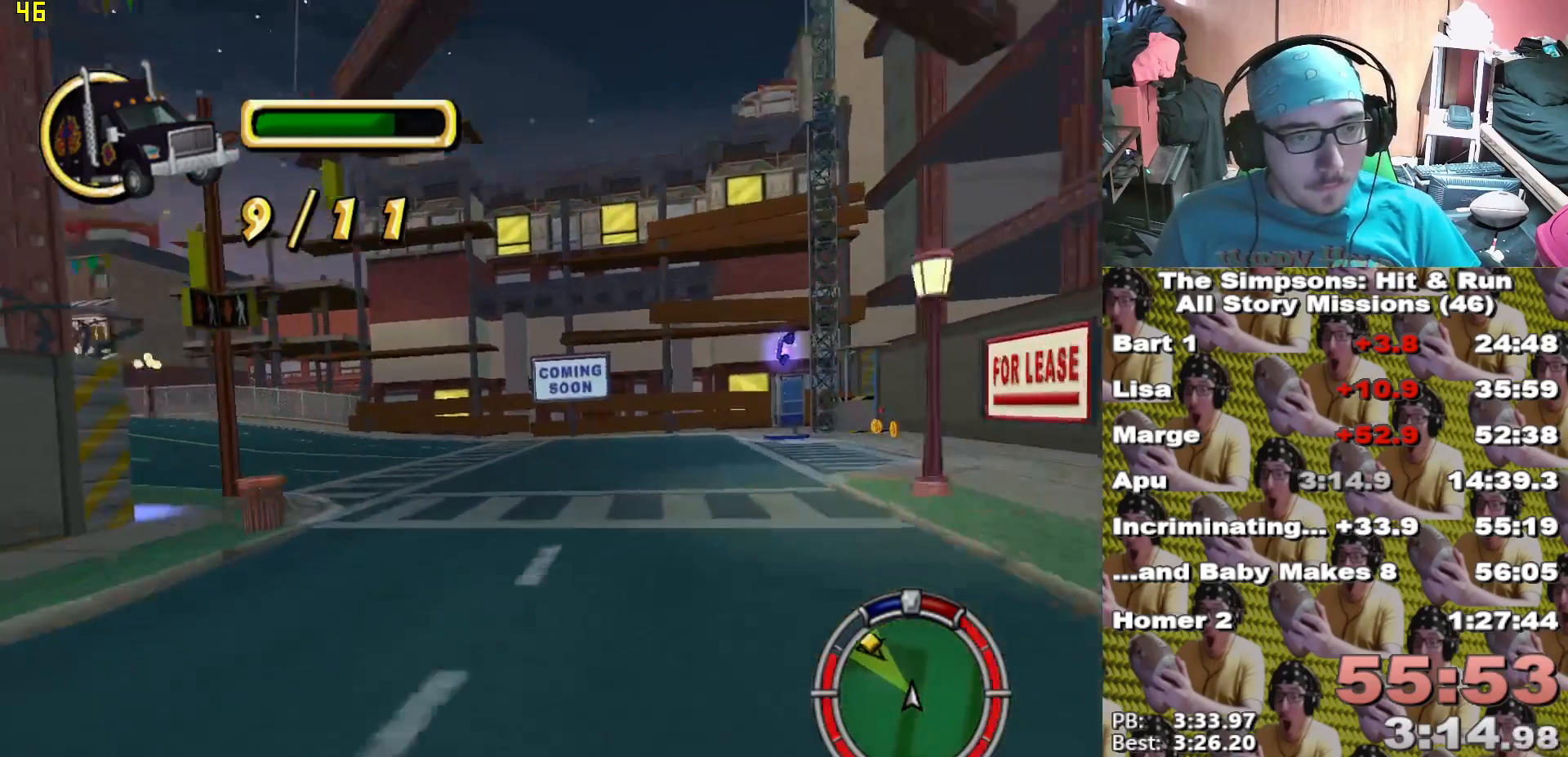
{"dt_ms": 1000, "buttons": ["X"], "left_stick": "center", "right_stick": "center"}